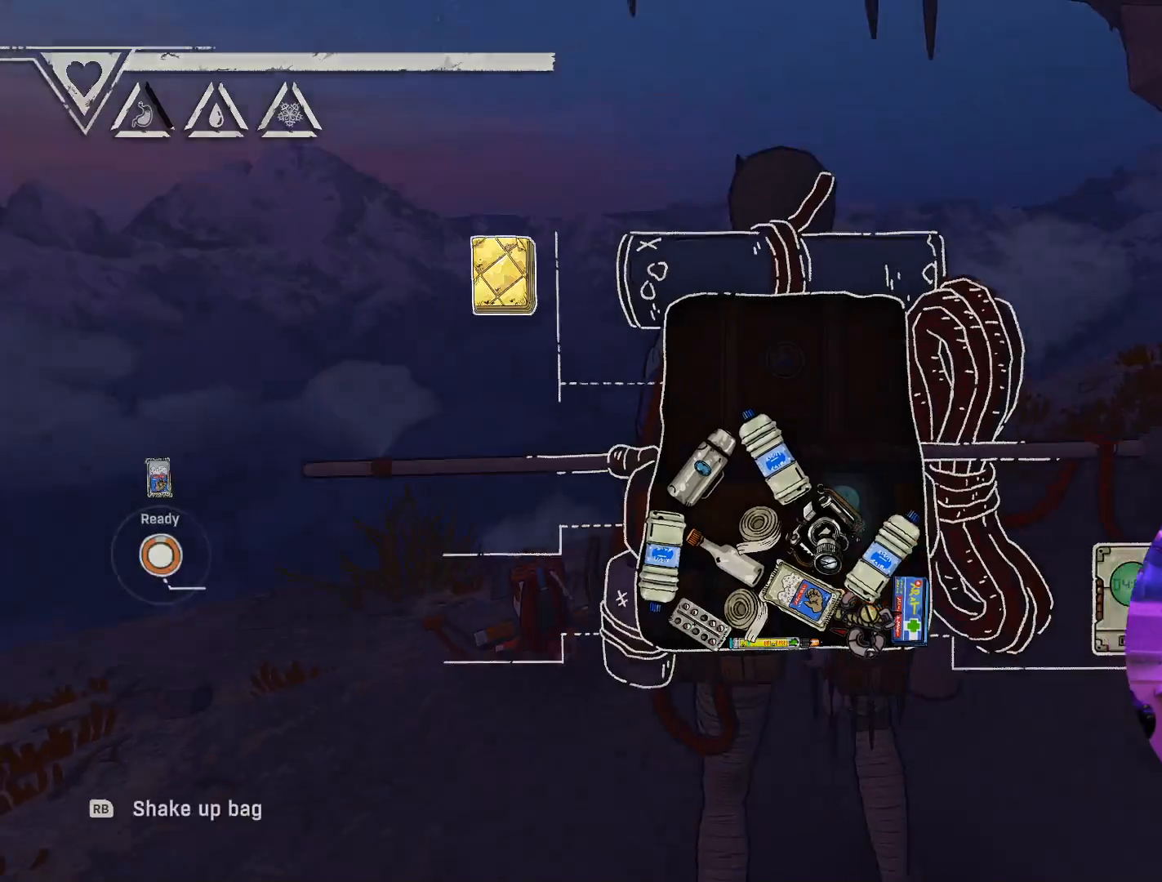
Gameplay with a controller (Xbox layout); each line is a JSON object with the inputs held at the frame after it. "events" lists button and stick changes between this image and that frame as [ms after this image, input, new state], when the widget could be followed in between.
{"buttons": [], "left_stick": "center", "right_stick": "left", "events": [[33, "B", "up"], [367, "right_stick", "left"]]}
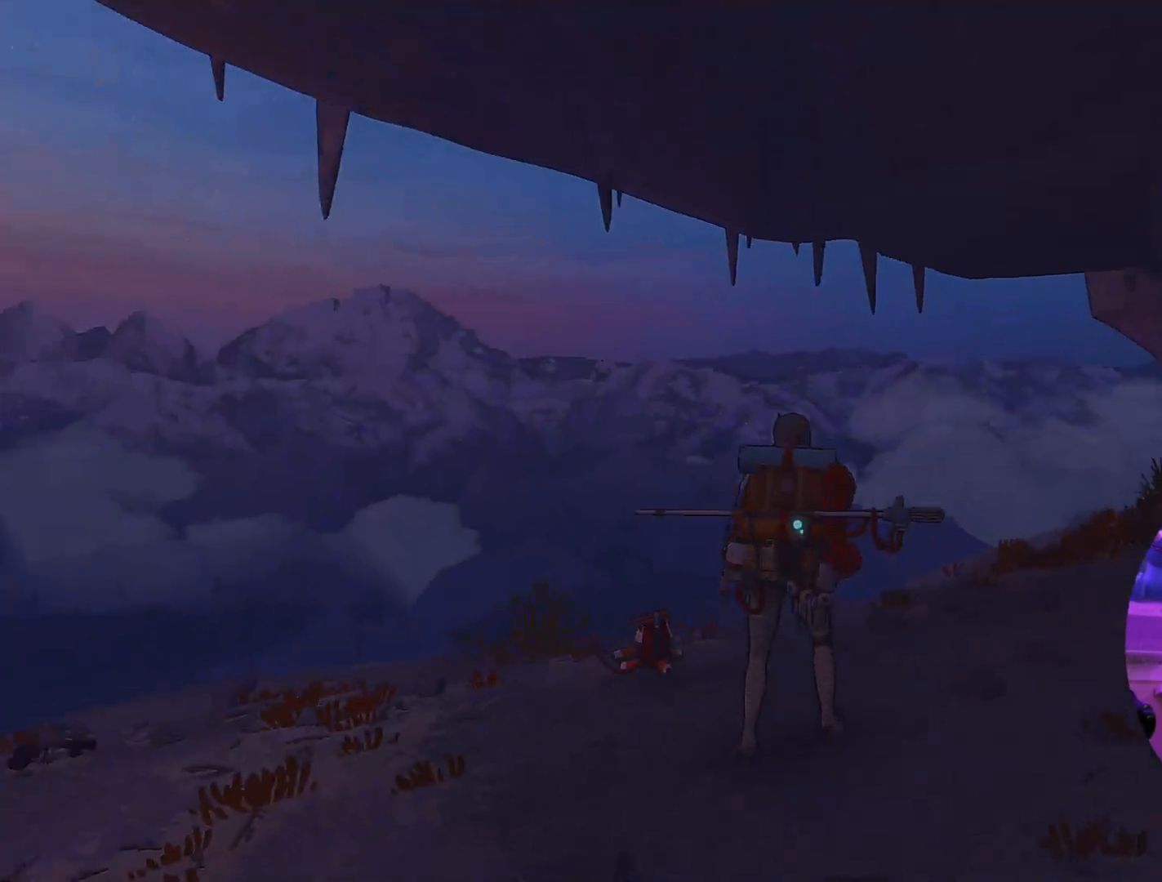
{"buttons": [], "left_stick": "center", "right_stick": "down-left", "events": [[50, "right_stick", "down-left"]]}
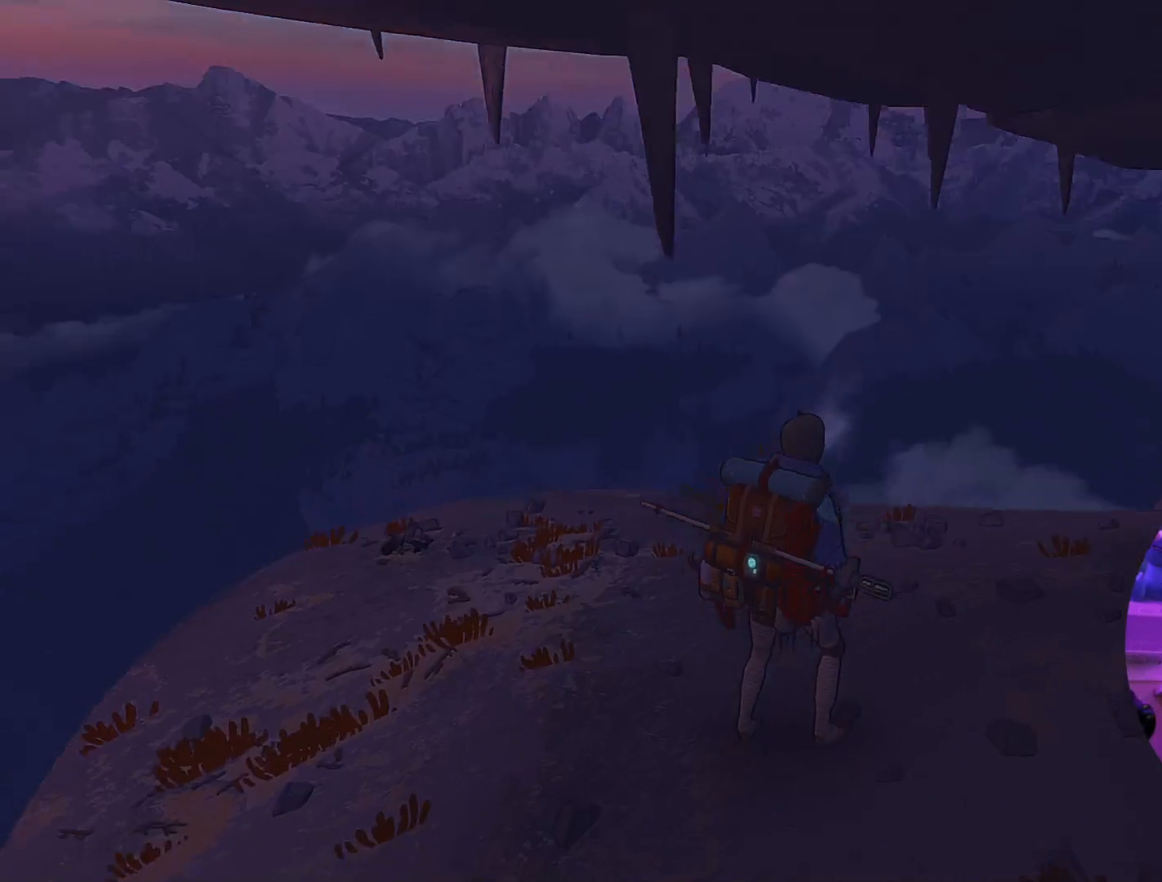
{"buttons": [], "left_stick": "up-left", "right_stick": "center", "events": [[17, "left_stick", "up-left"], [217, "right_stick", "center"]]}
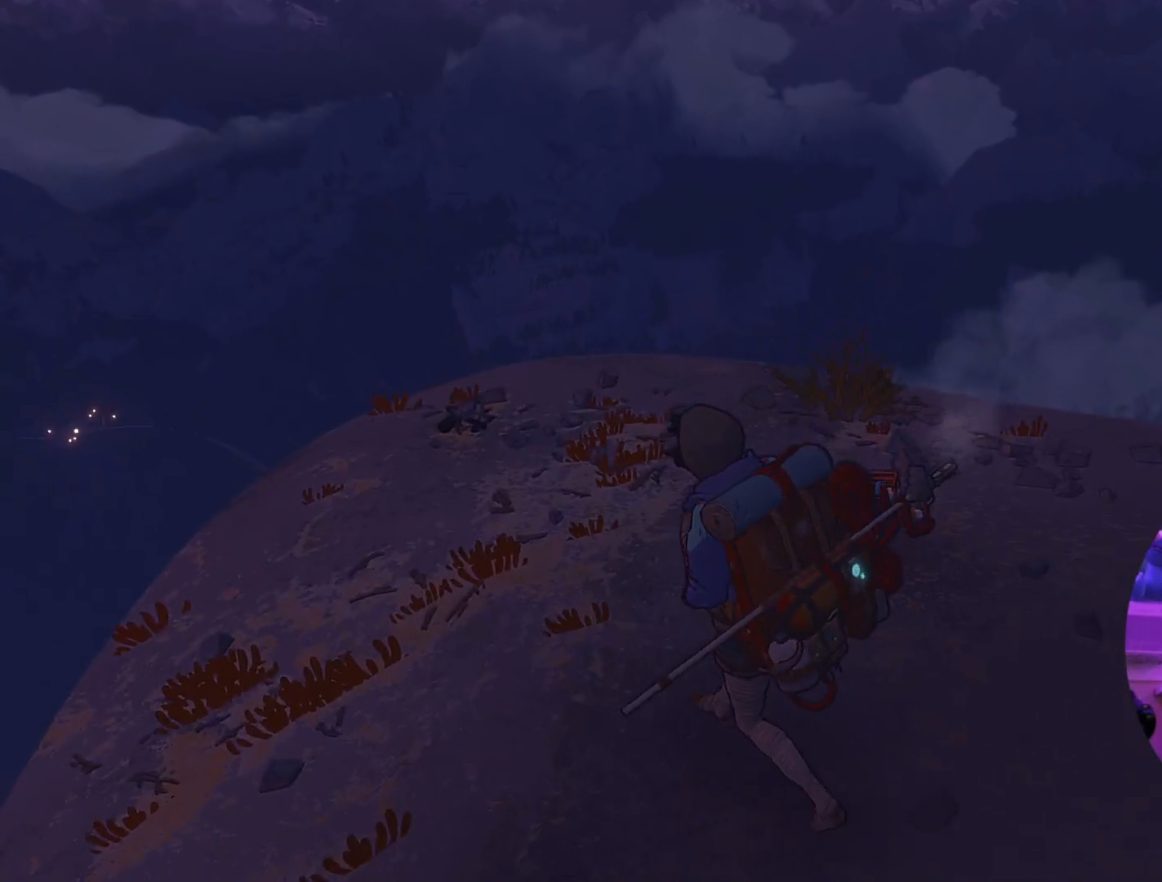
{"buttons": [], "left_stick": "up-left", "right_stick": "right", "events": [[317, "right_stick", "right"]]}
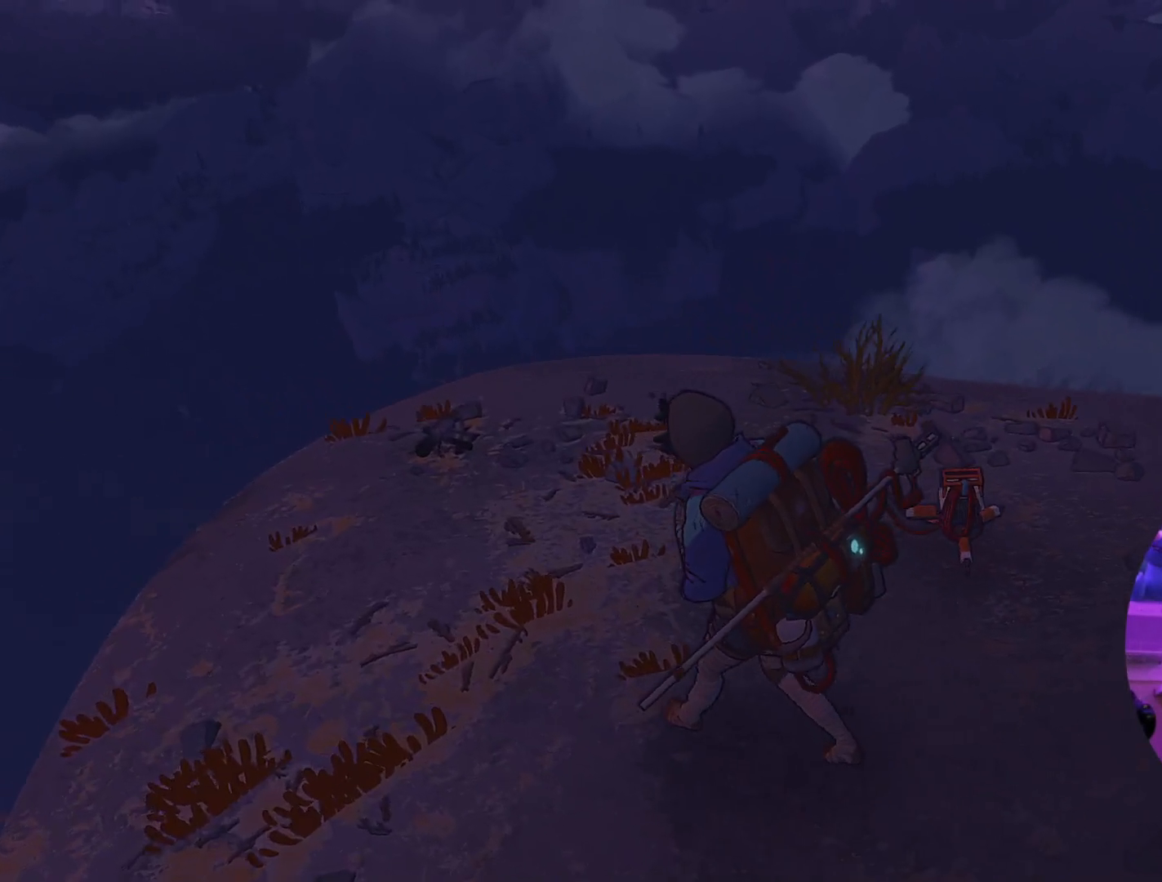
{"buttons": [], "left_stick": "up-left", "right_stick": "center", "events": [[267, "right_stick", "center"]]}
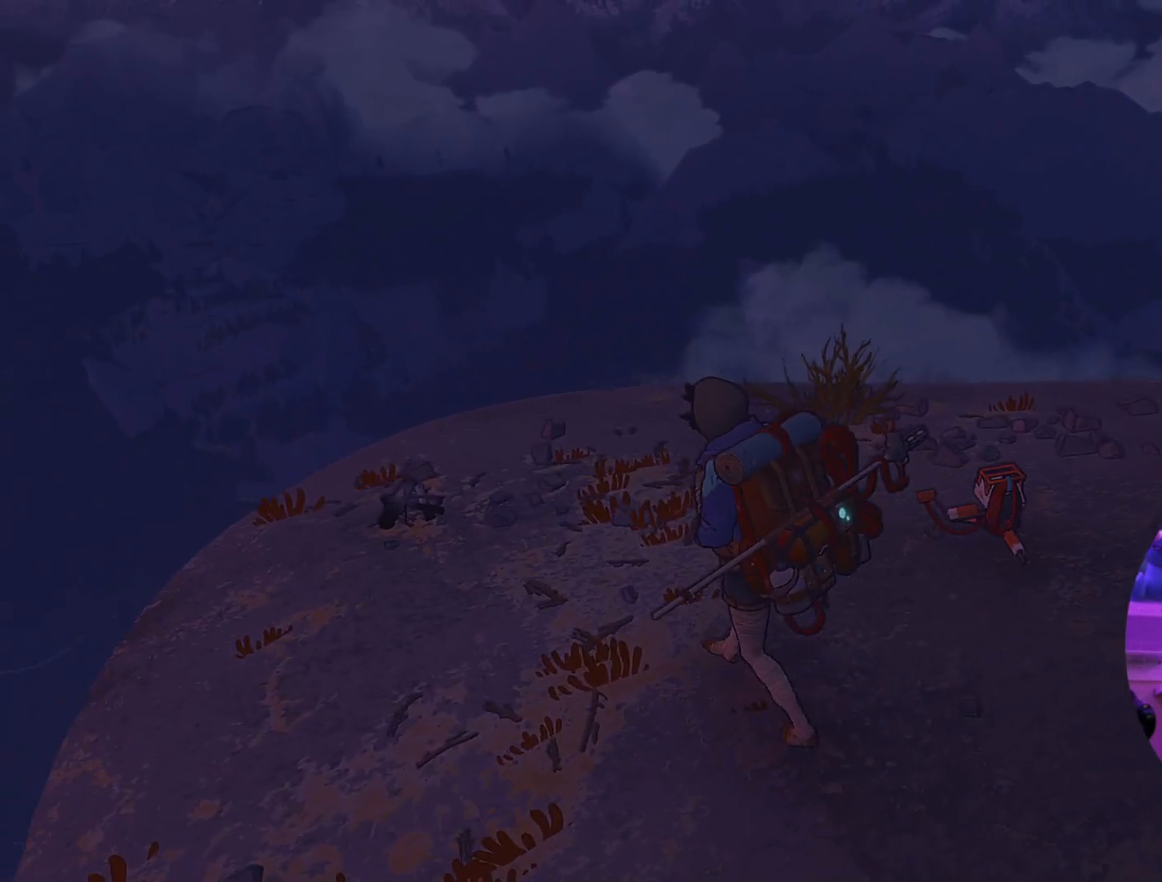
{"buttons": [], "left_stick": "up-left", "right_stick": "center", "events": []}
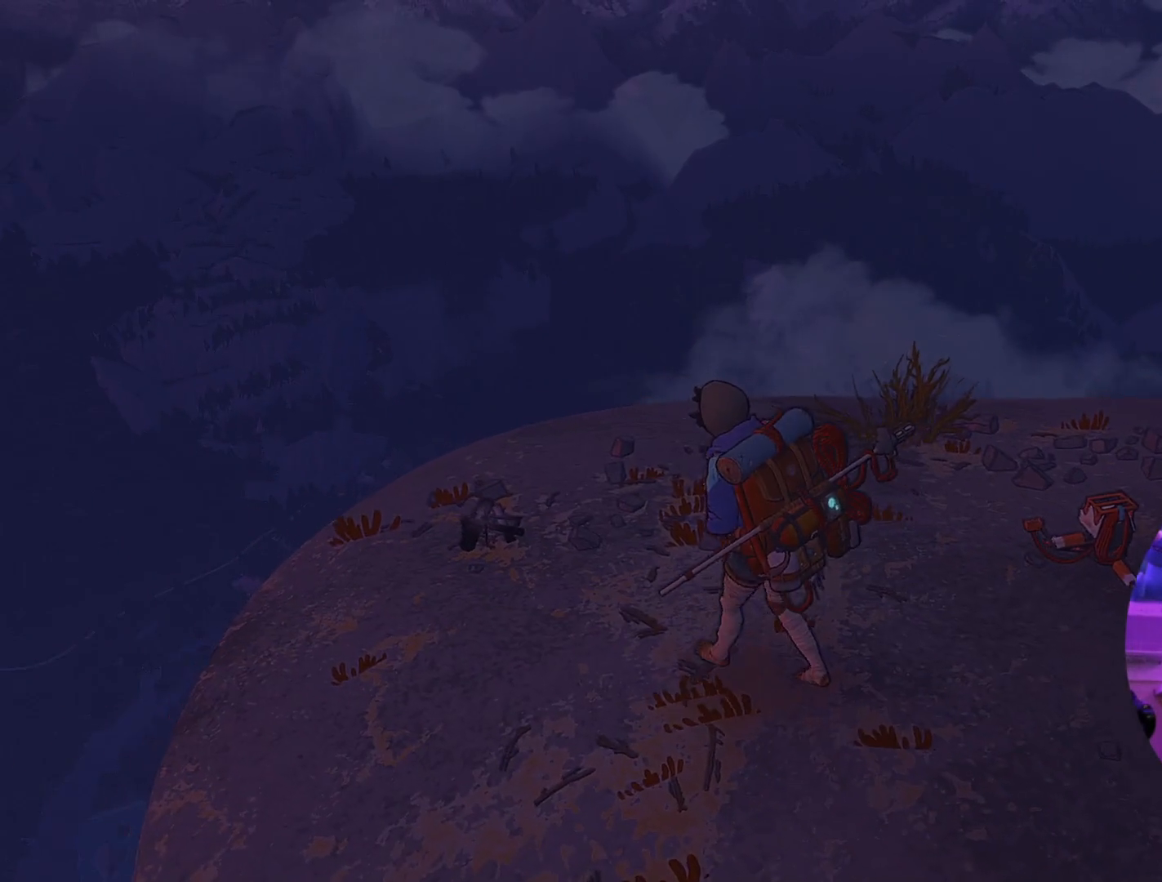
{"buttons": [], "left_stick": "up-left", "right_stick": "center", "events": []}
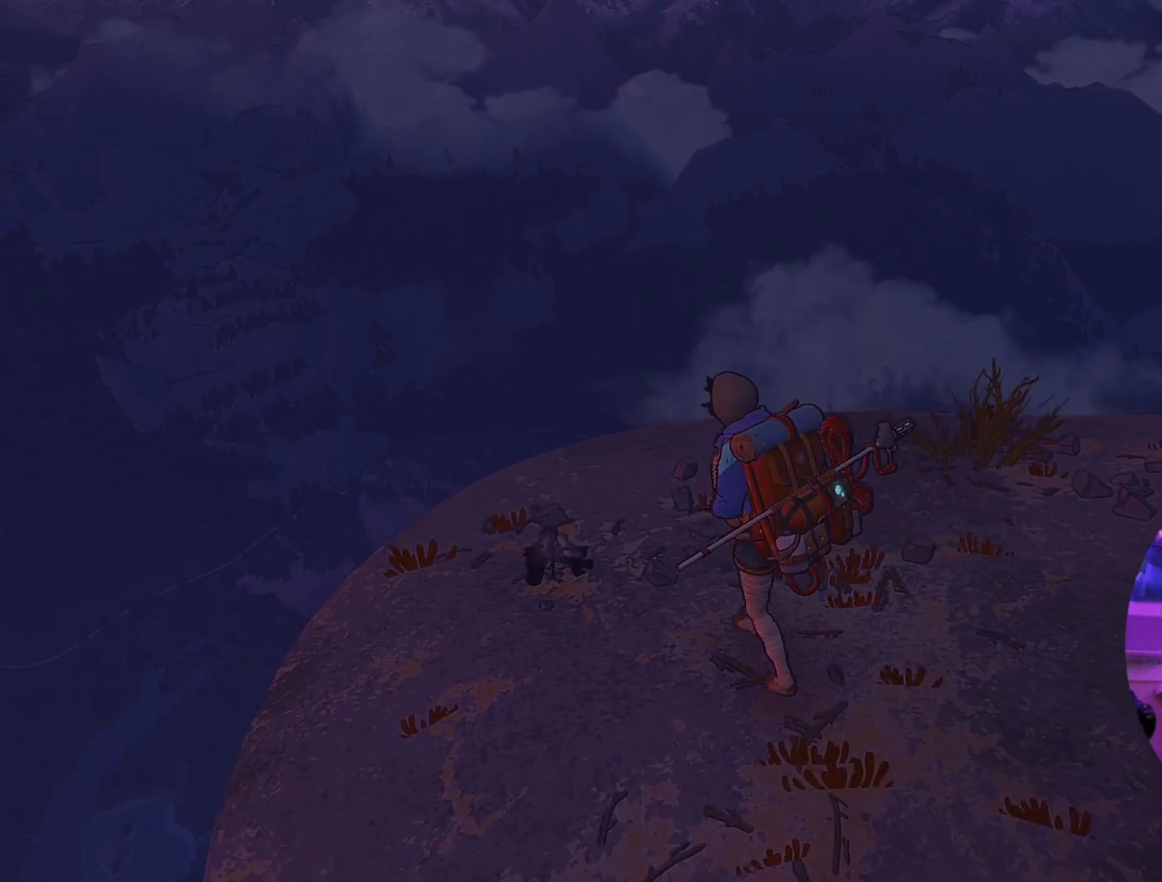
{"buttons": [], "left_stick": "up-left", "right_stick": "center", "events": []}
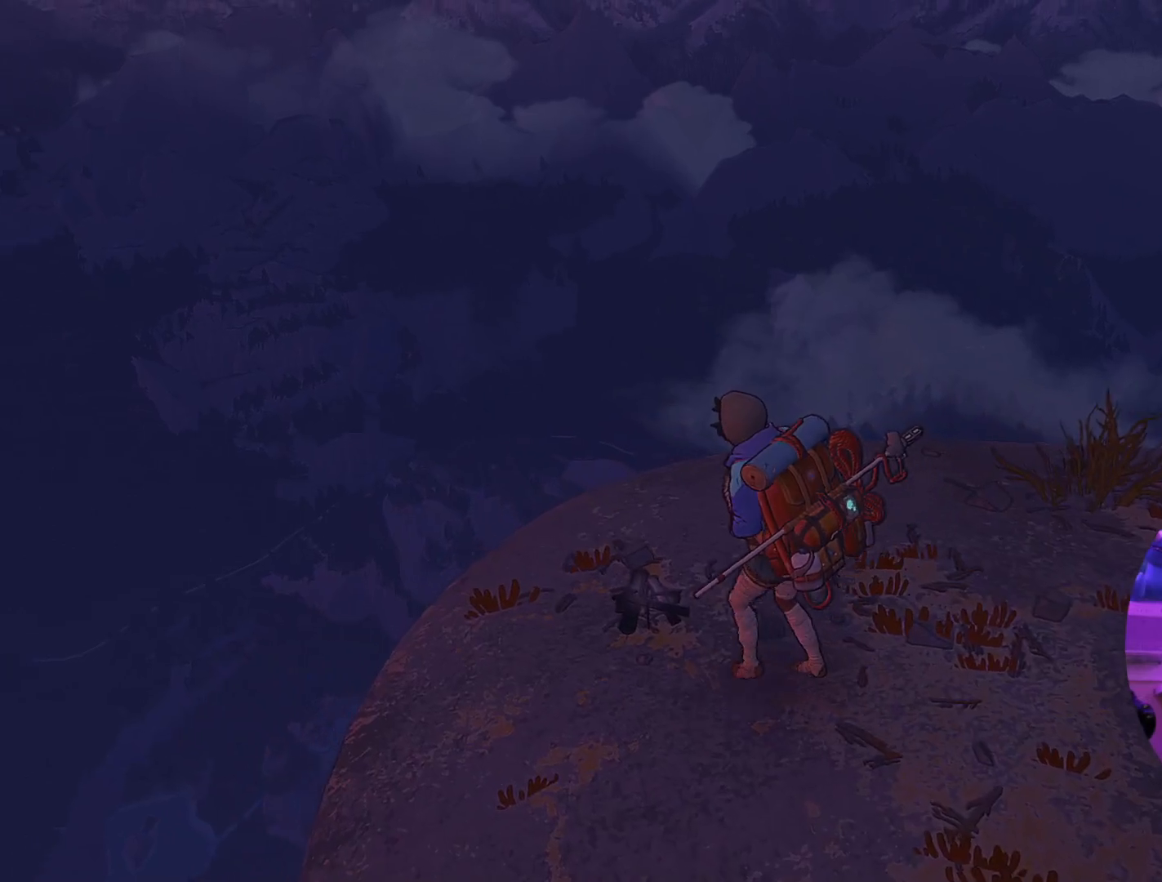
{"buttons": [], "left_stick": "up-left", "right_stick": "center", "events": []}
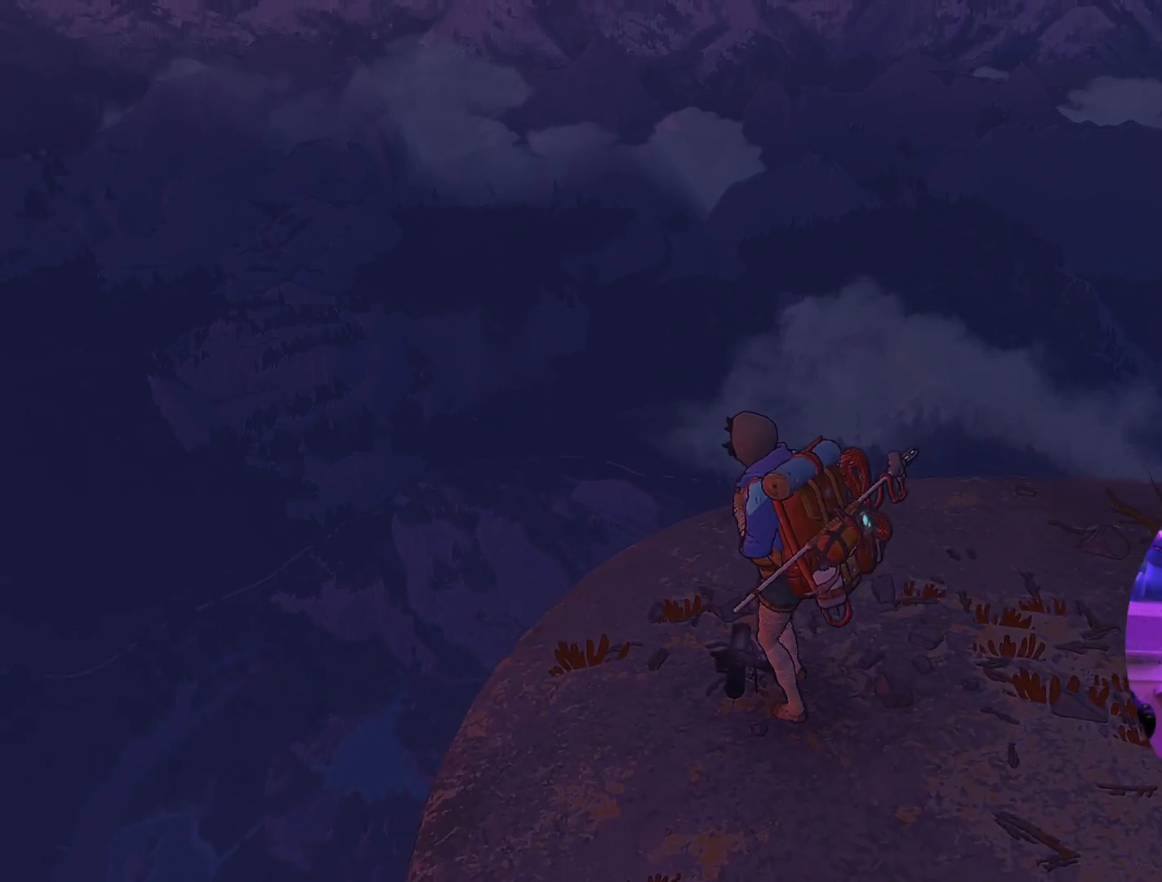
{"buttons": [], "left_stick": "right", "right_stick": "center", "events": [[200, "left_stick", "up"], [350, "left_stick", "right"]]}
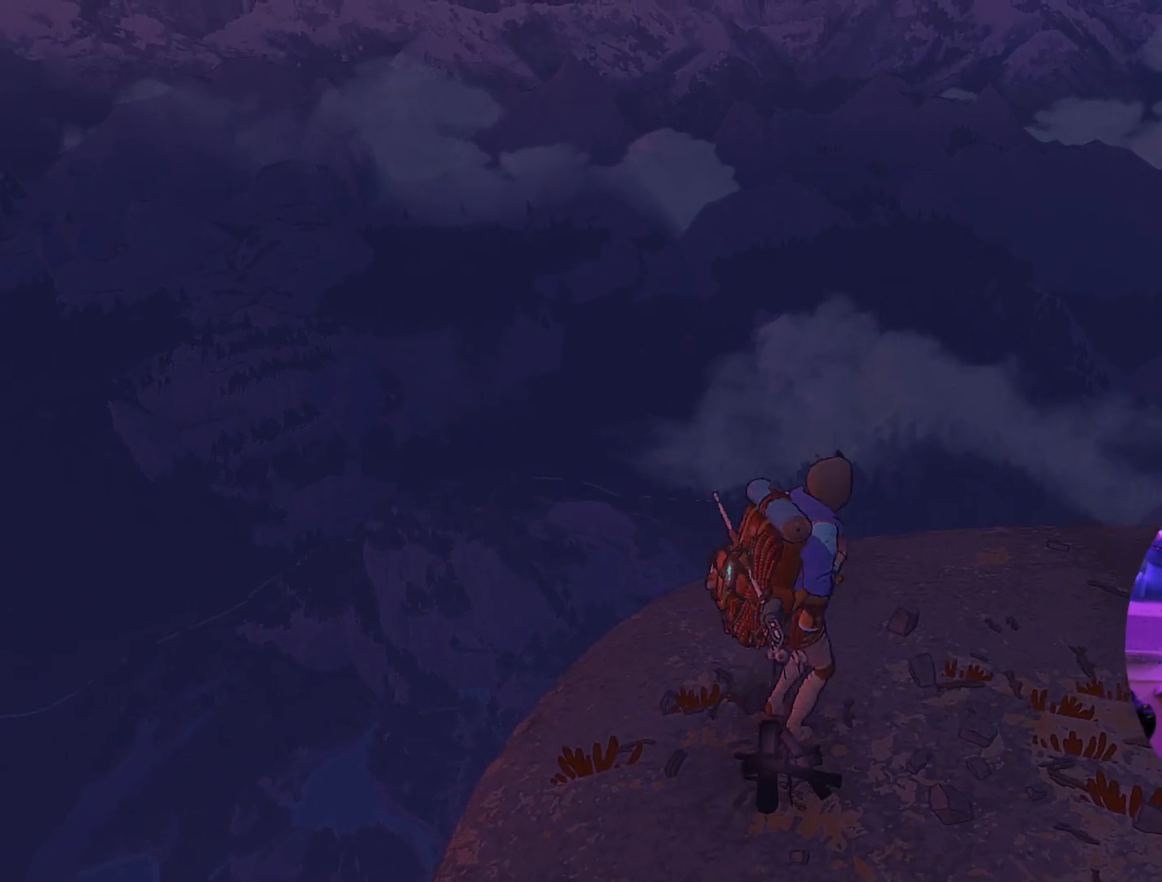
{"buttons": [], "left_stick": "right", "right_stick": "right", "events": [[200, "right_stick", "right"]]}
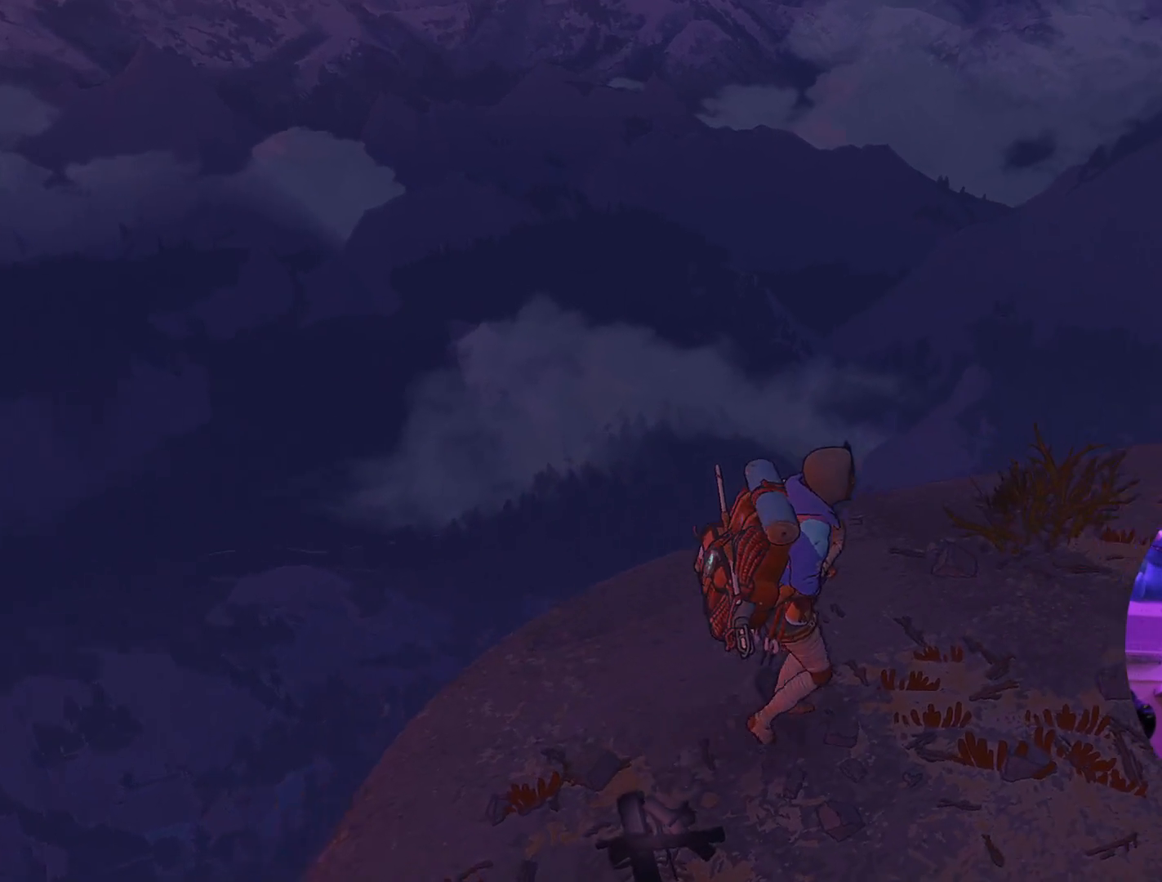
{"buttons": [], "left_stick": "up-right", "right_stick": "up-right", "events": [[250, "left_stick", "up-right"], [300, "right_stick", "up-right"]]}
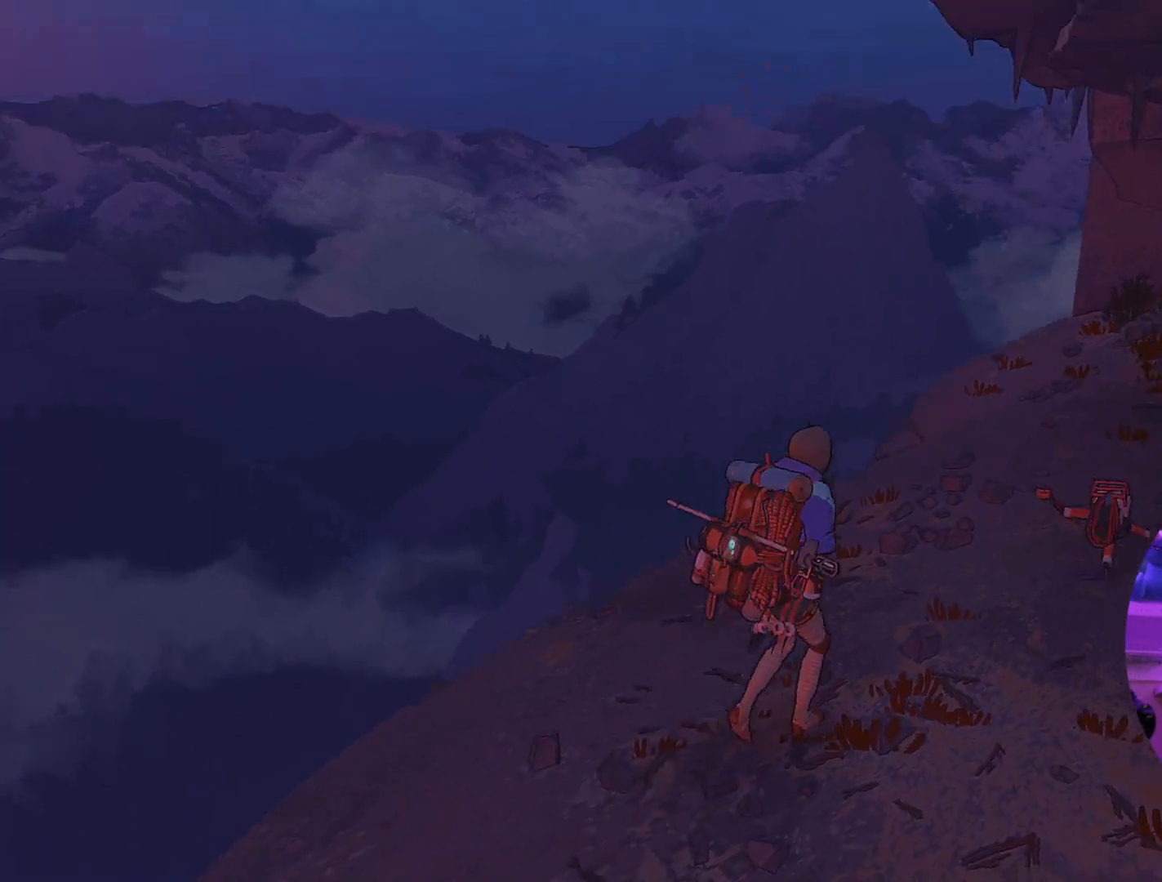
{"buttons": [], "left_stick": "up", "right_stick": "right", "events": [[117, "right_stick", "center"], [300, "left_stick", "up"], [350, "right_stick", "right"]]}
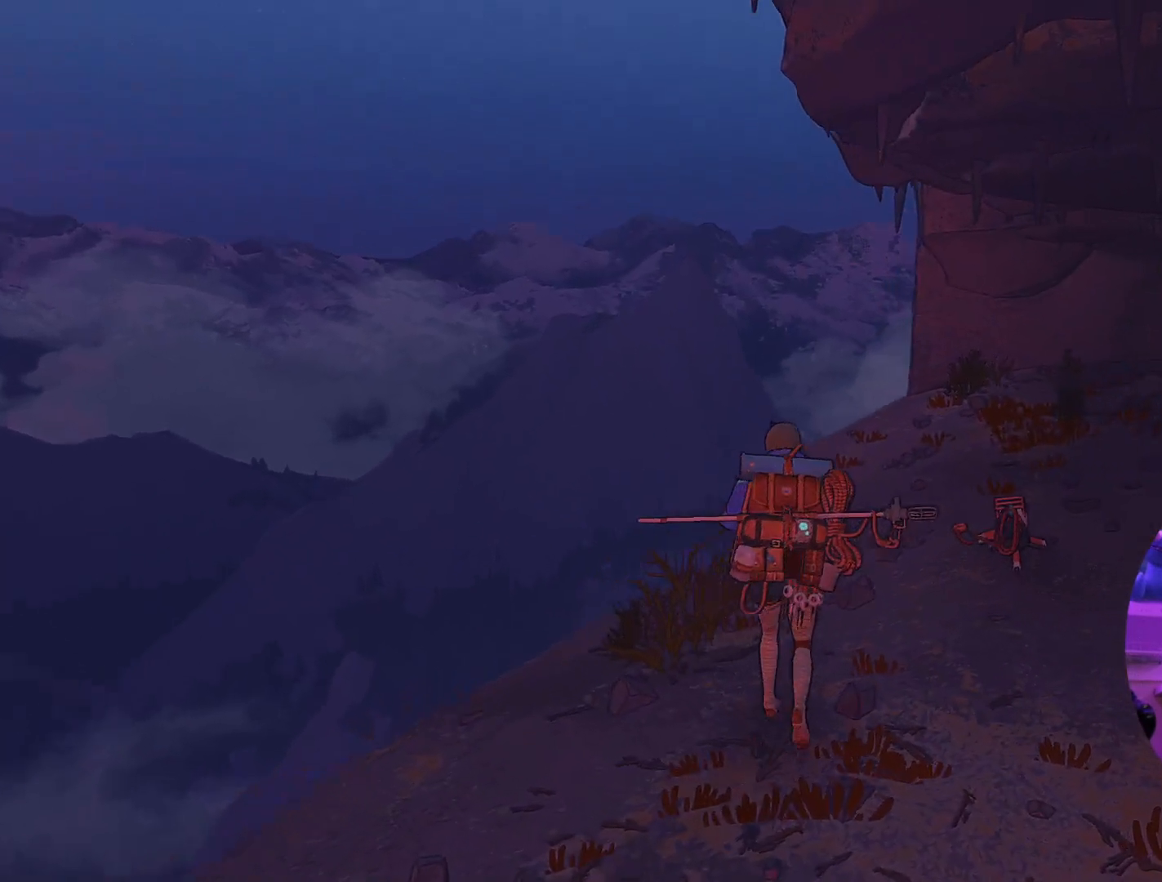
{"buttons": [], "left_stick": "down-left", "right_stick": "right", "events": [[150, "left_stick", "left"], [267, "left_stick", "down-left"]]}
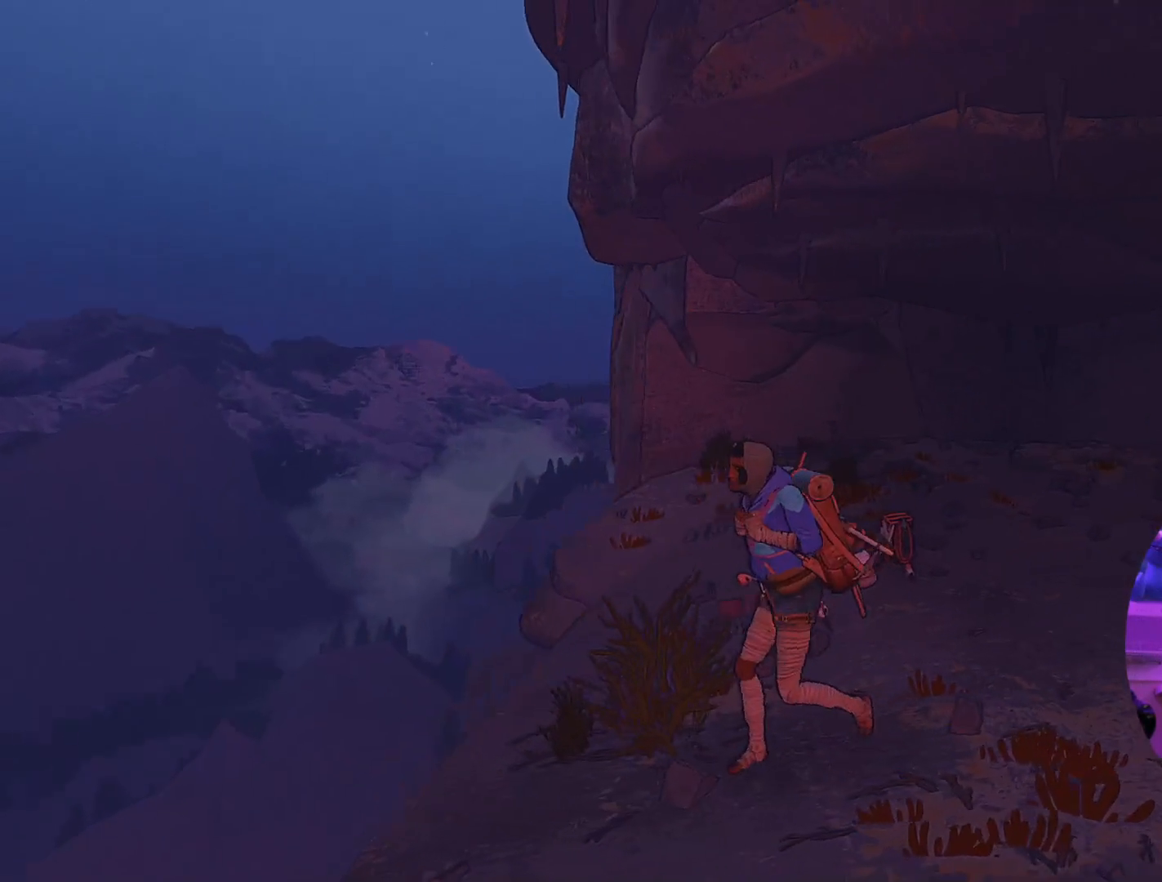
{"buttons": [], "left_stick": "down-left", "right_stick": "center", "events": [[83, "left_stick", "center"], [317, "left_stick", "down-left"], [483, "right_stick", "center"]]}
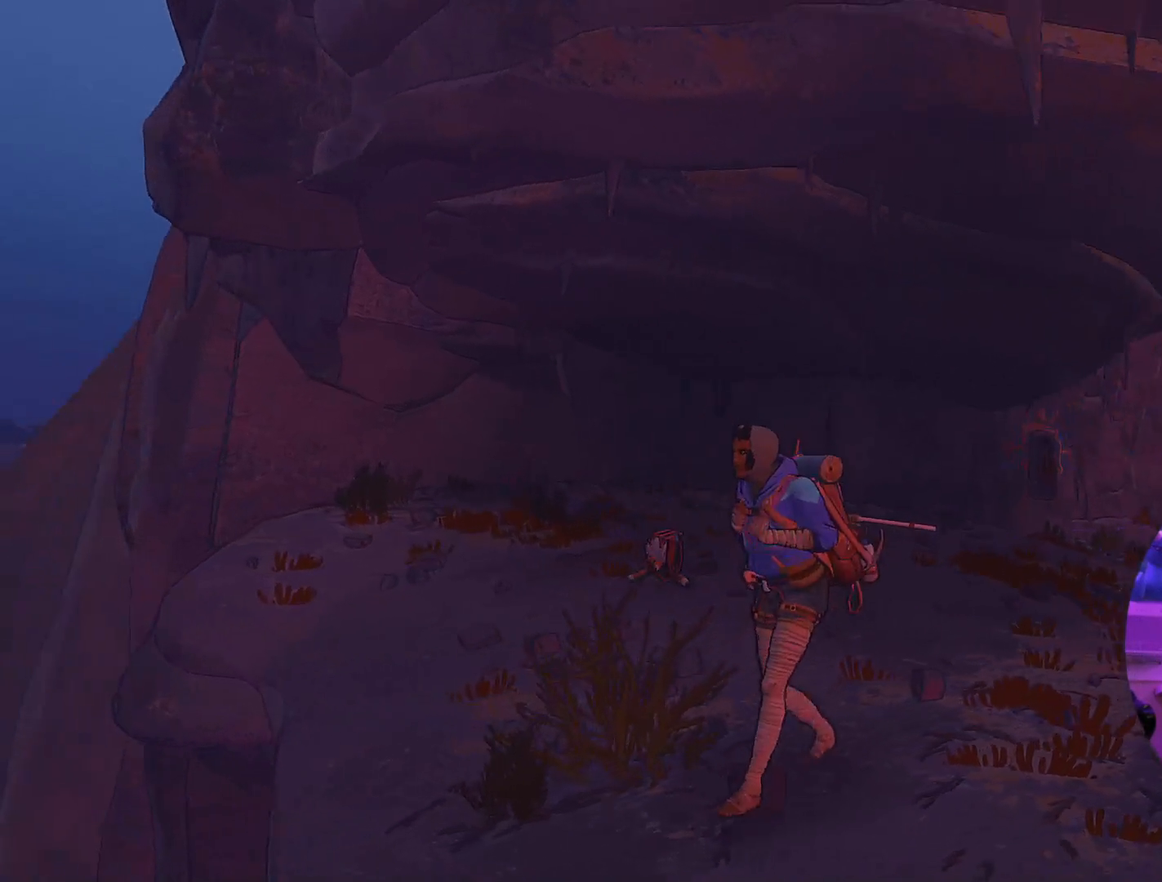
{"buttons": [], "left_stick": "down", "right_stick": "down-right", "events": [[33, "left_stick", "down"], [167, "left_stick", "center"], [183, "right_stick", "down"], [417, "right_stick", "down-right"], [483, "left_stick", "down"]]}
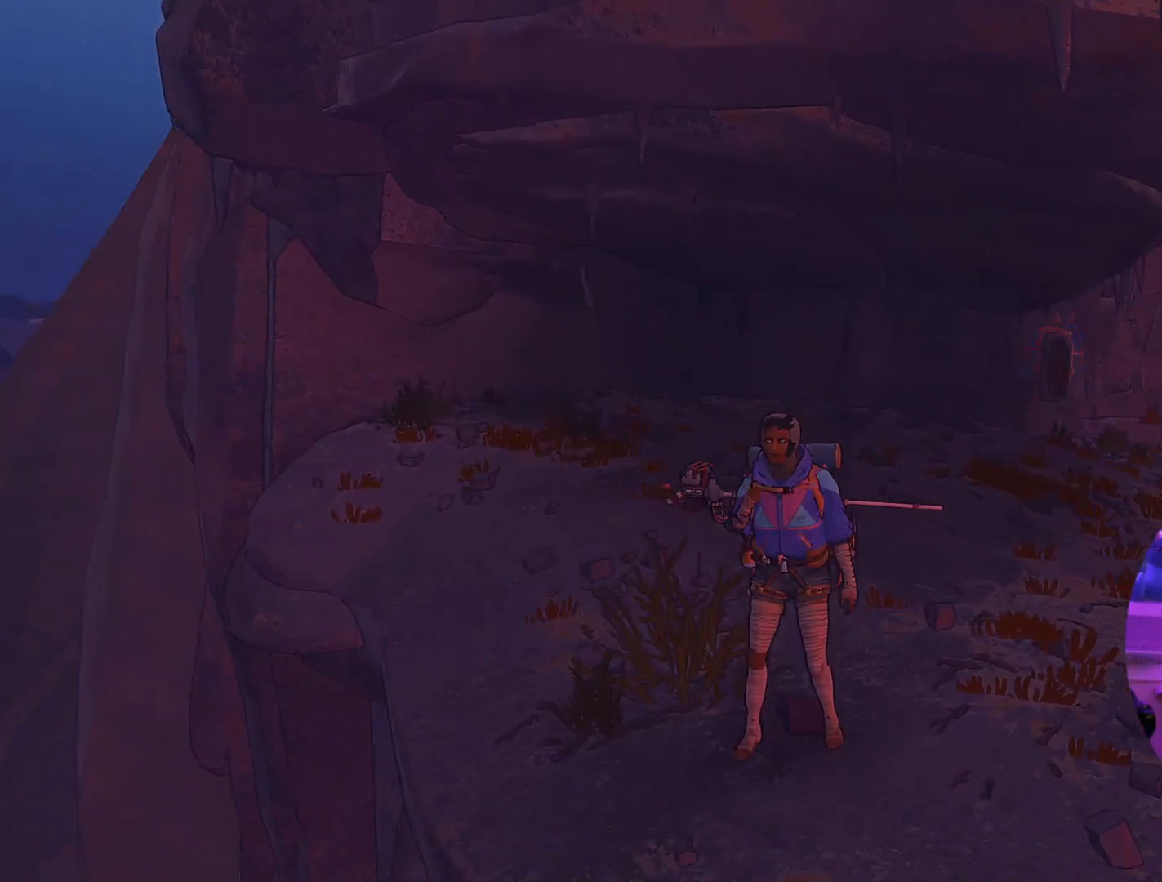
{"buttons": [], "left_stick": "down", "right_stick": "up", "events": [[367, "right_stick", "center"], [500, "right_stick", "up"]]}
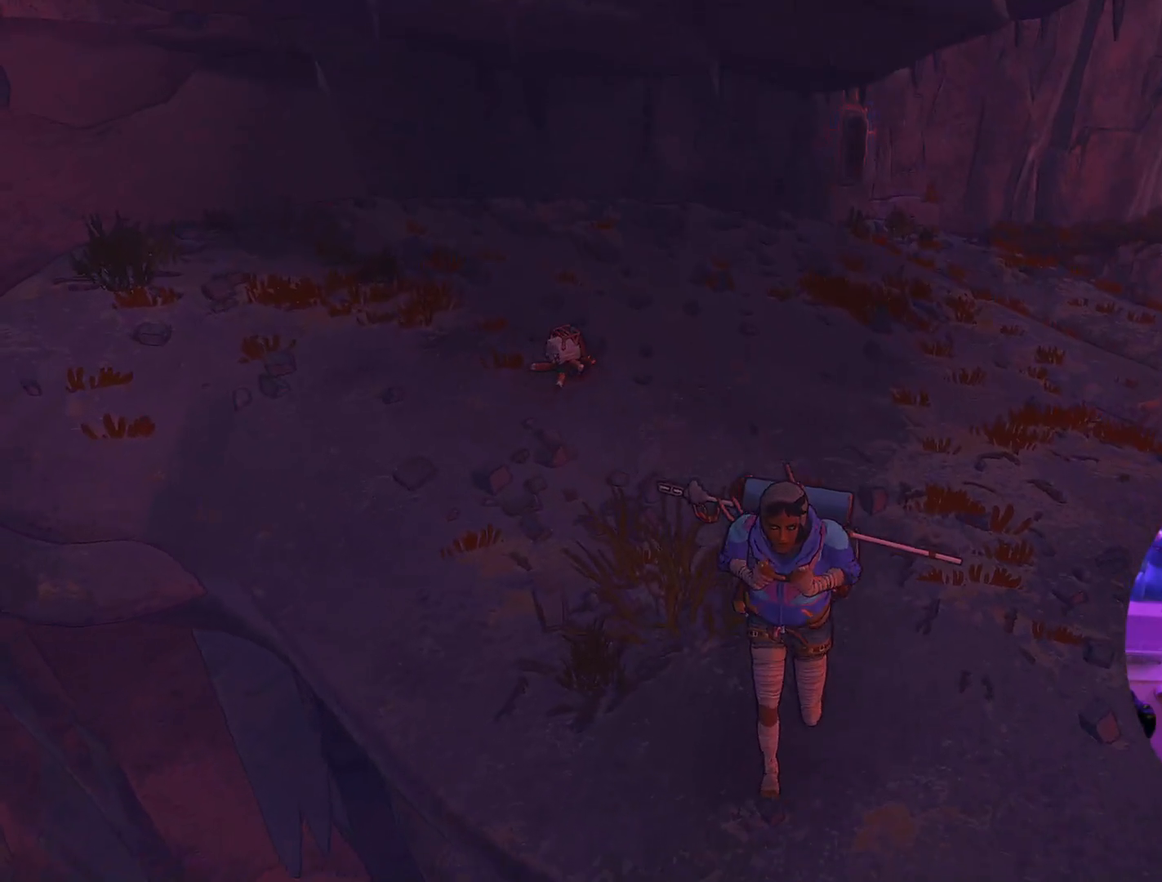
{"buttons": [], "left_stick": "center", "right_stick": "up-right", "events": [[183, "left_stick", "center"], [233, "right_stick", "up-right"]]}
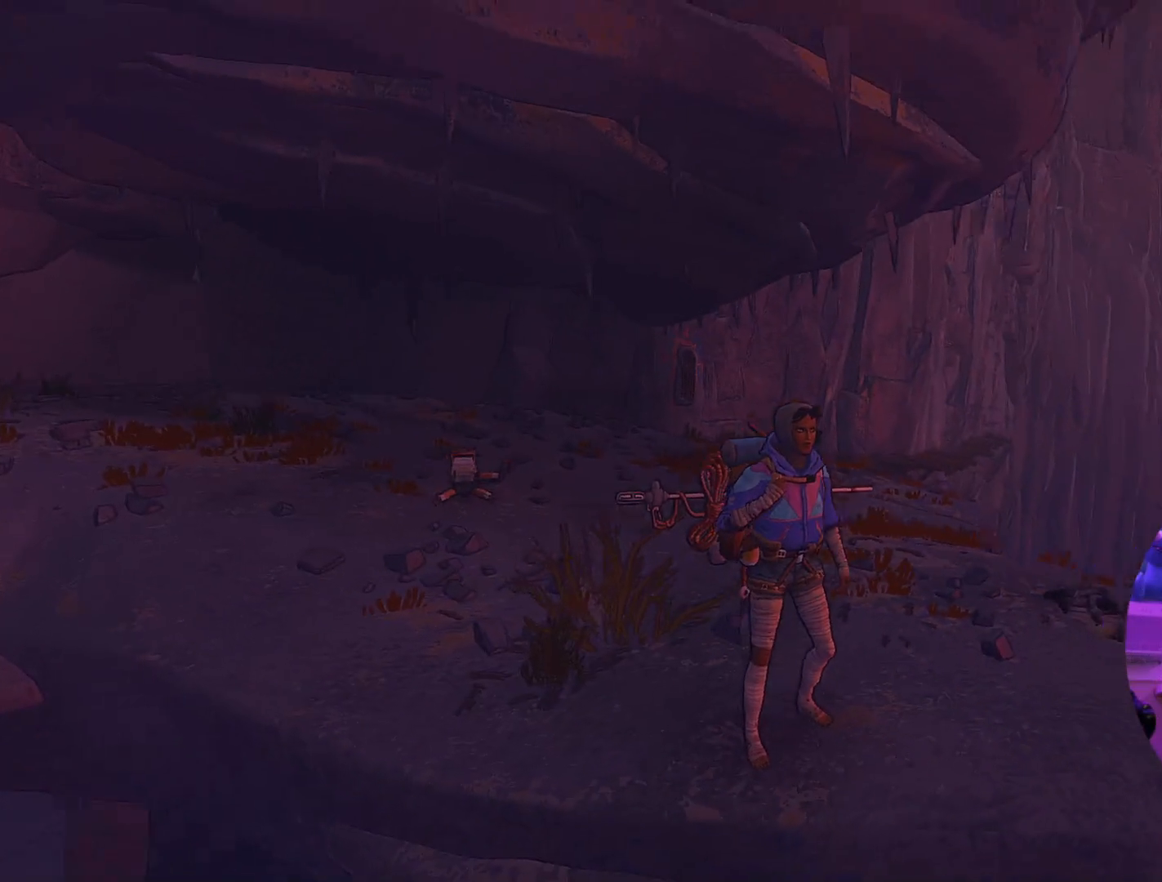
{"buttons": [], "left_stick": "center", "right_stick": "up-right", "events": []}
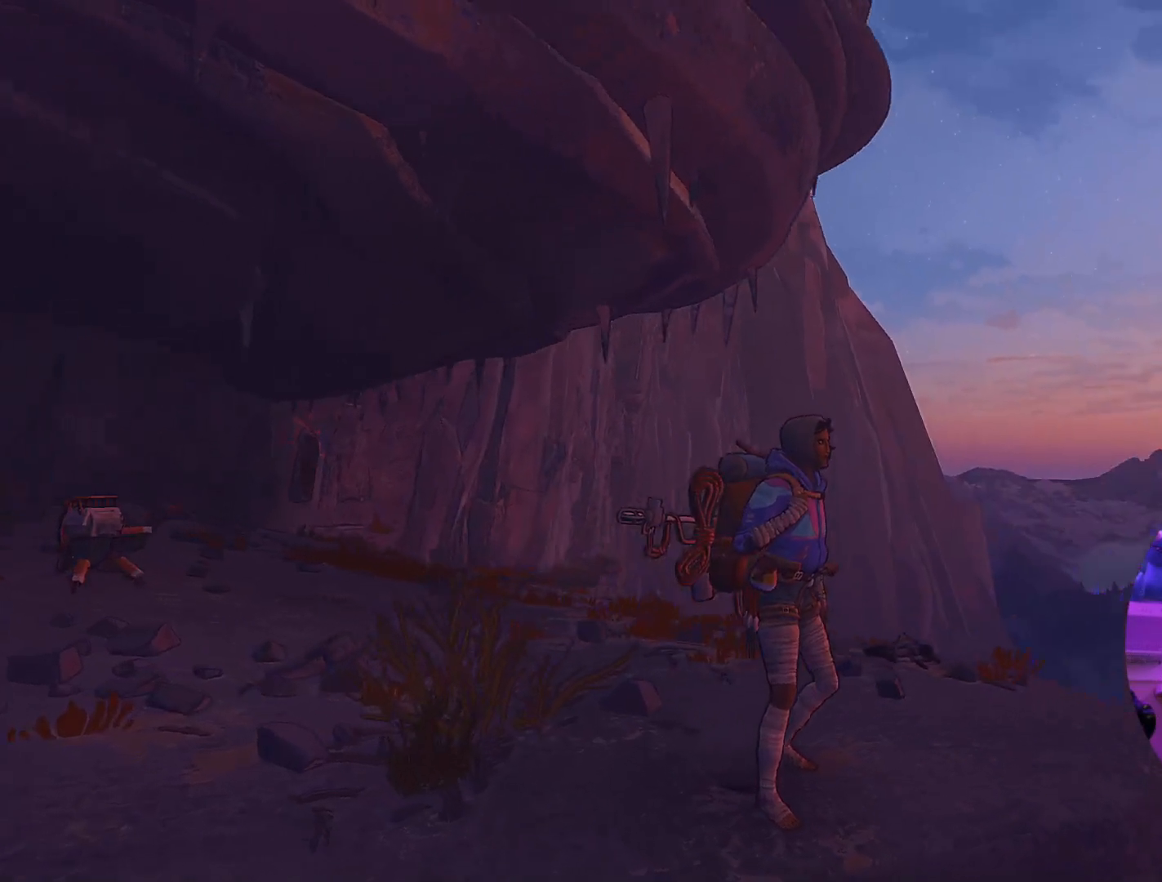
{"buttons": [], "left_stick": "center", "right_stick": "down", "events": [[50, "right_stick", "down-right"], [217, "right_stick", "down"]]}
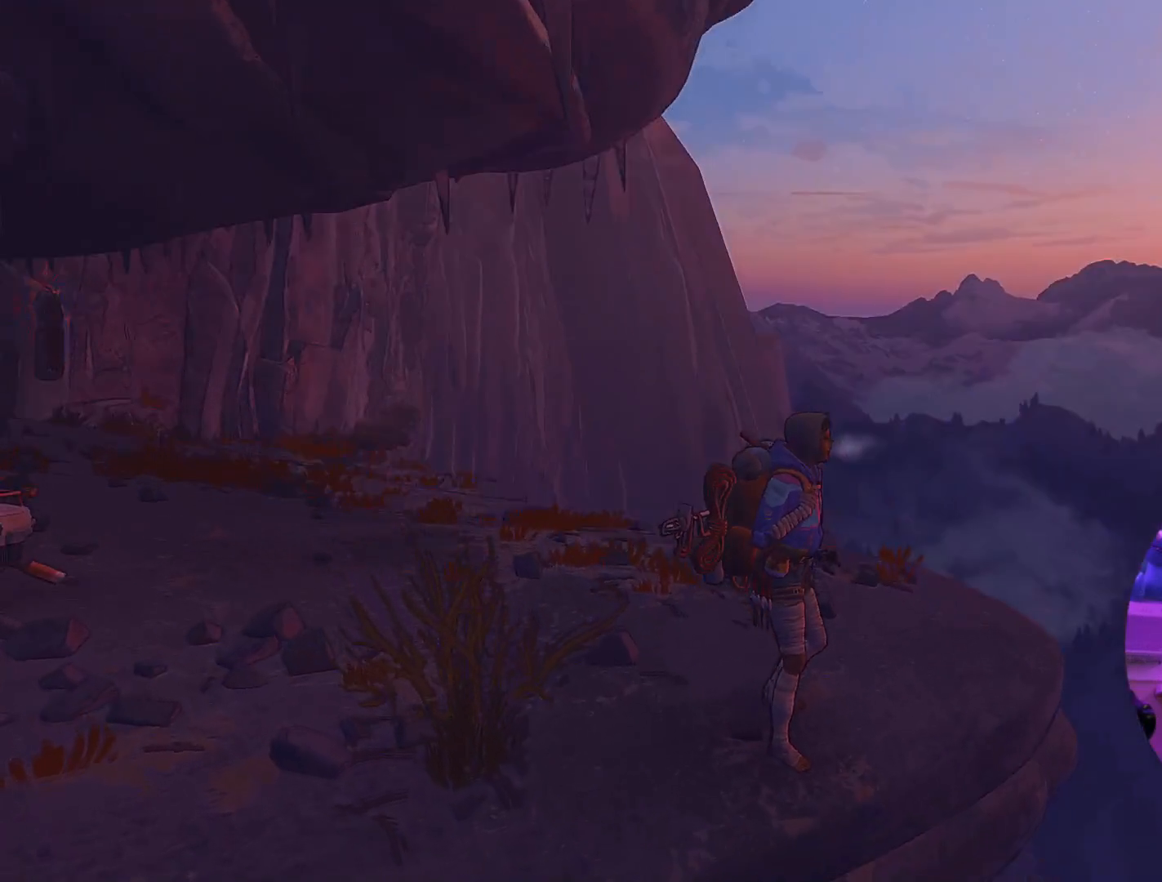
{"buttons": [], "left_stick": "right", "right_stick": "down-left", "events": [[233, "right_stick", "down-left"], [367, "left_stick", "right"]]}
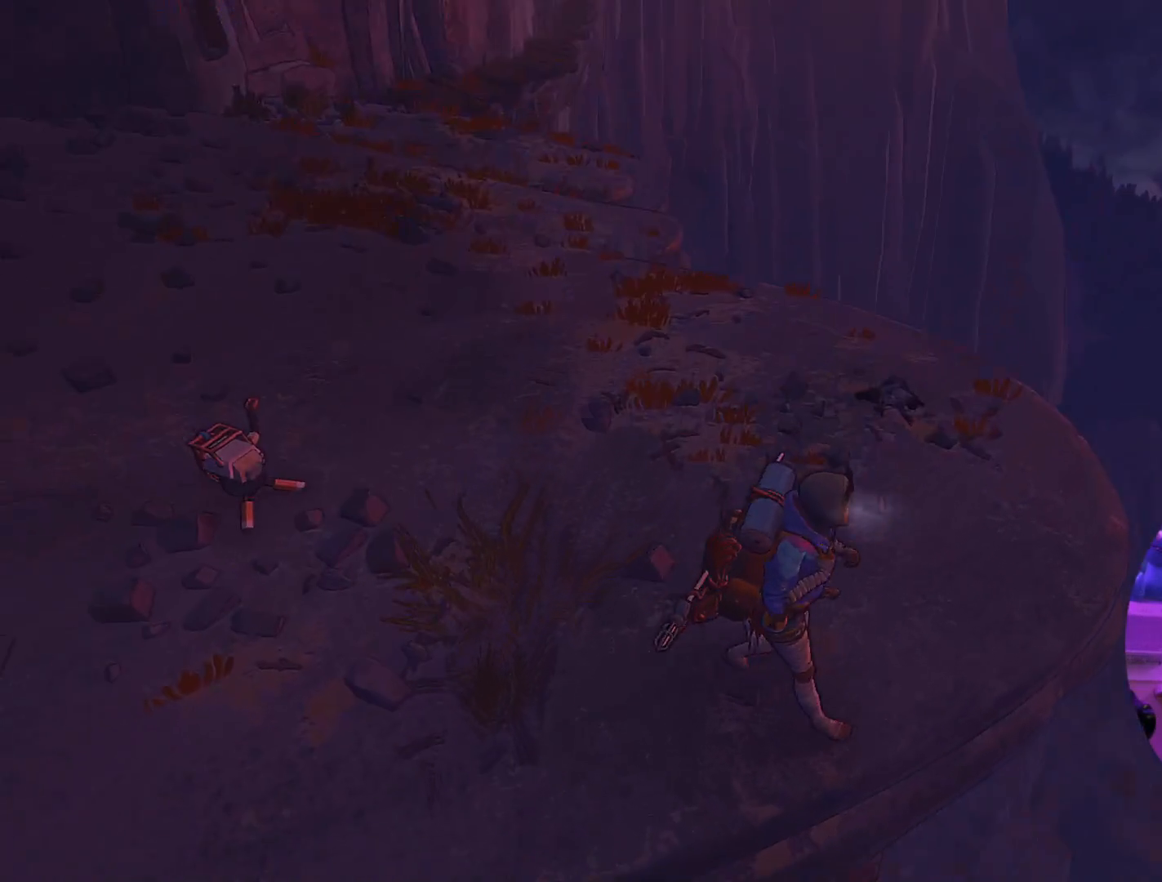
{"buttons": [], "left_stick": "up-right", "right_stick": "center", "events": [[33, "right_stick", "left"], [200, "right_stick", "center"], [233, "left_stick", "up-right"]]}
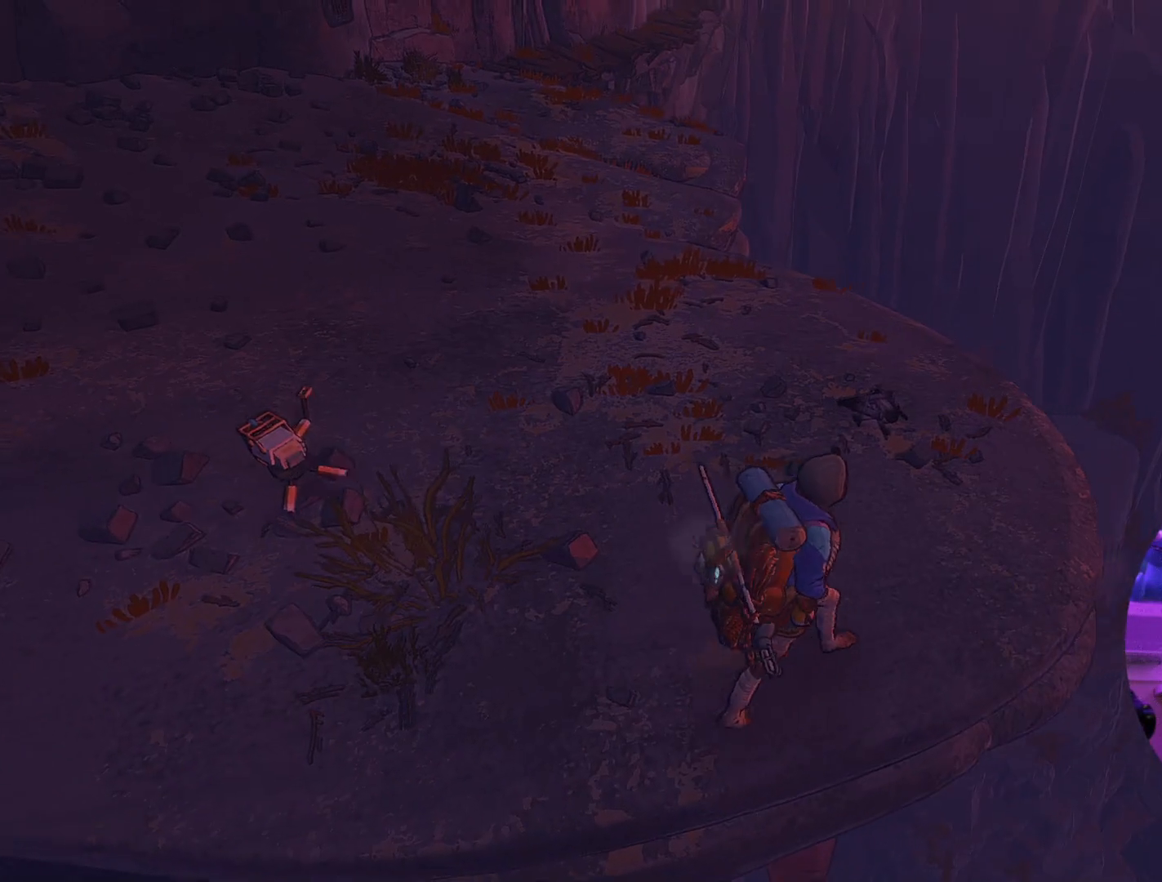
{"buttons": [], "left_stick": "center", "right_stick": "down-left", "events": [[183, "right_stick", "down"], [400, "right_stick", "down-left"], [433, "left_stick", "center"]]}
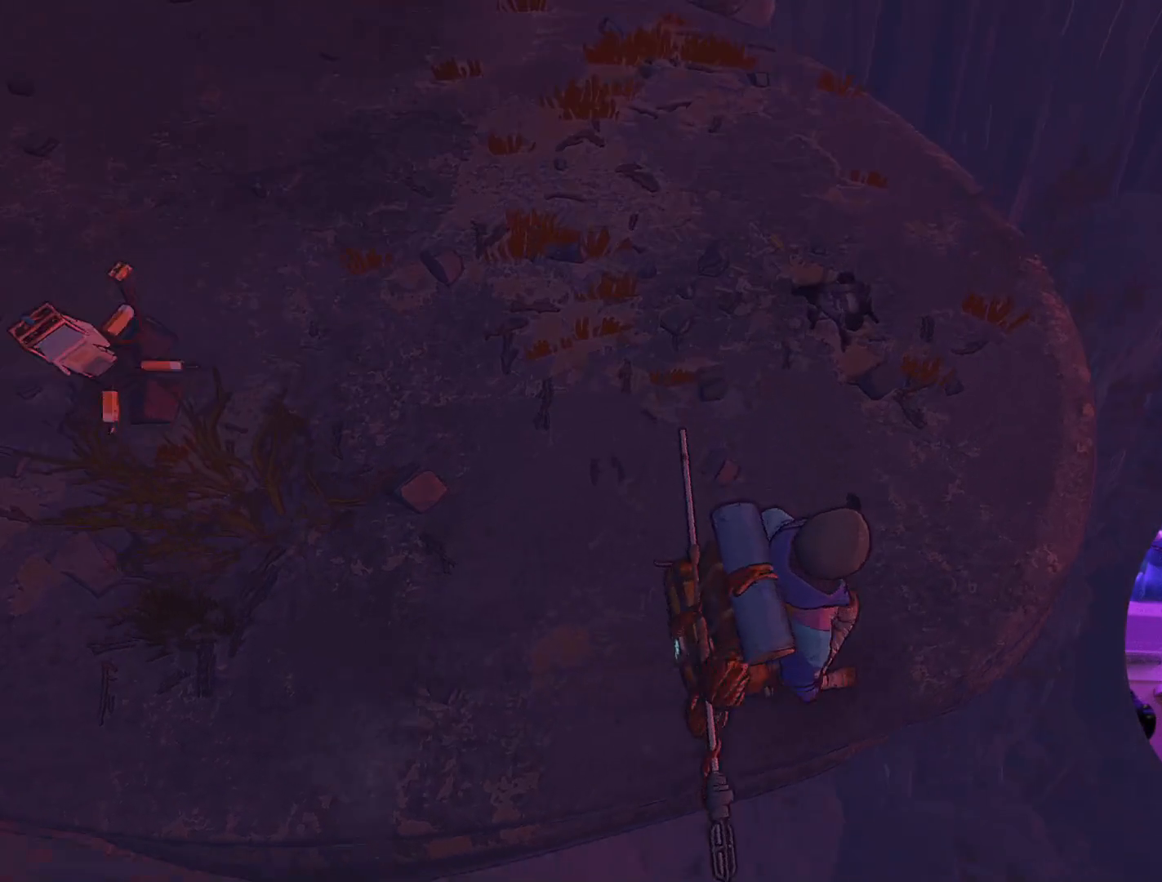
{"buttons": [], "left_stick": "center", "right_stick": "up", "events": [[150, "right_stick", "left"], [300, "right_stick", "up"]]}
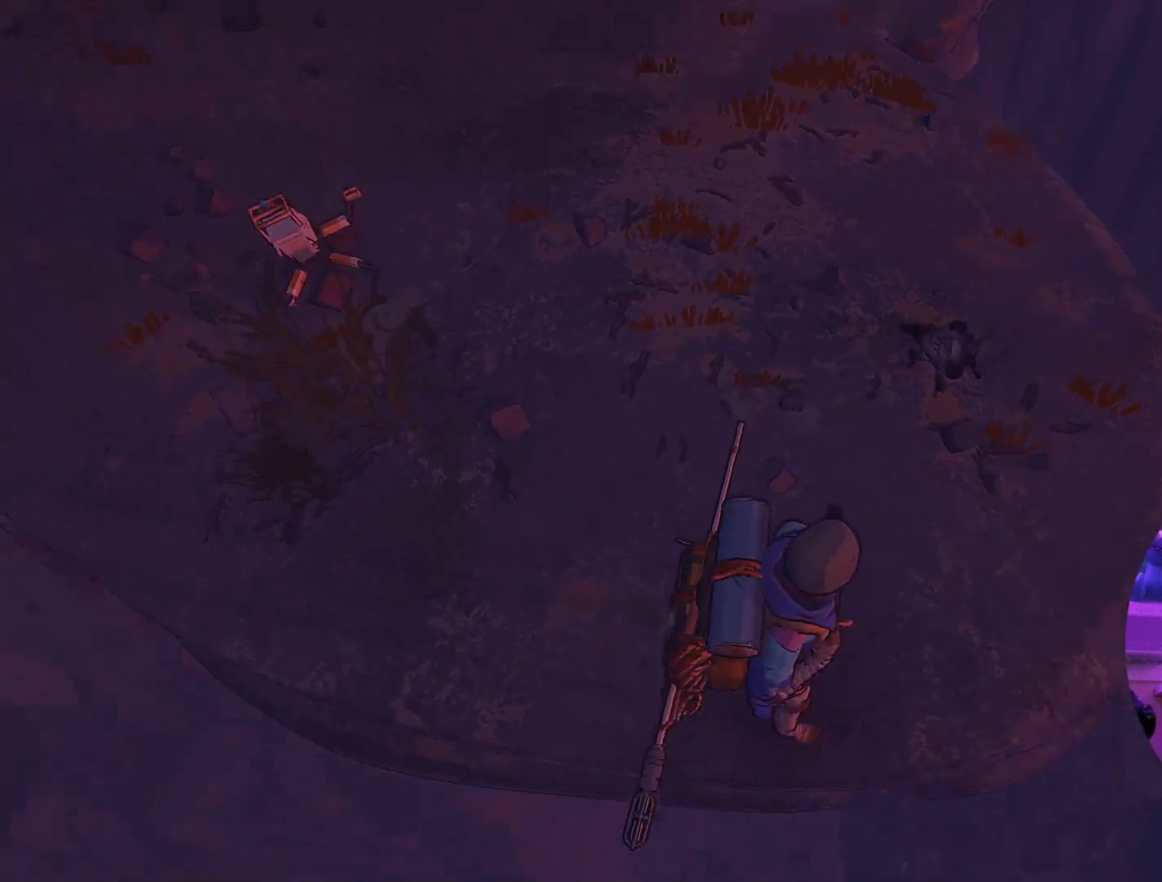
{"buttons": [], "left_stick": "center", "right_stick": "center", "events": [[433, "right_stick", "center"]]}
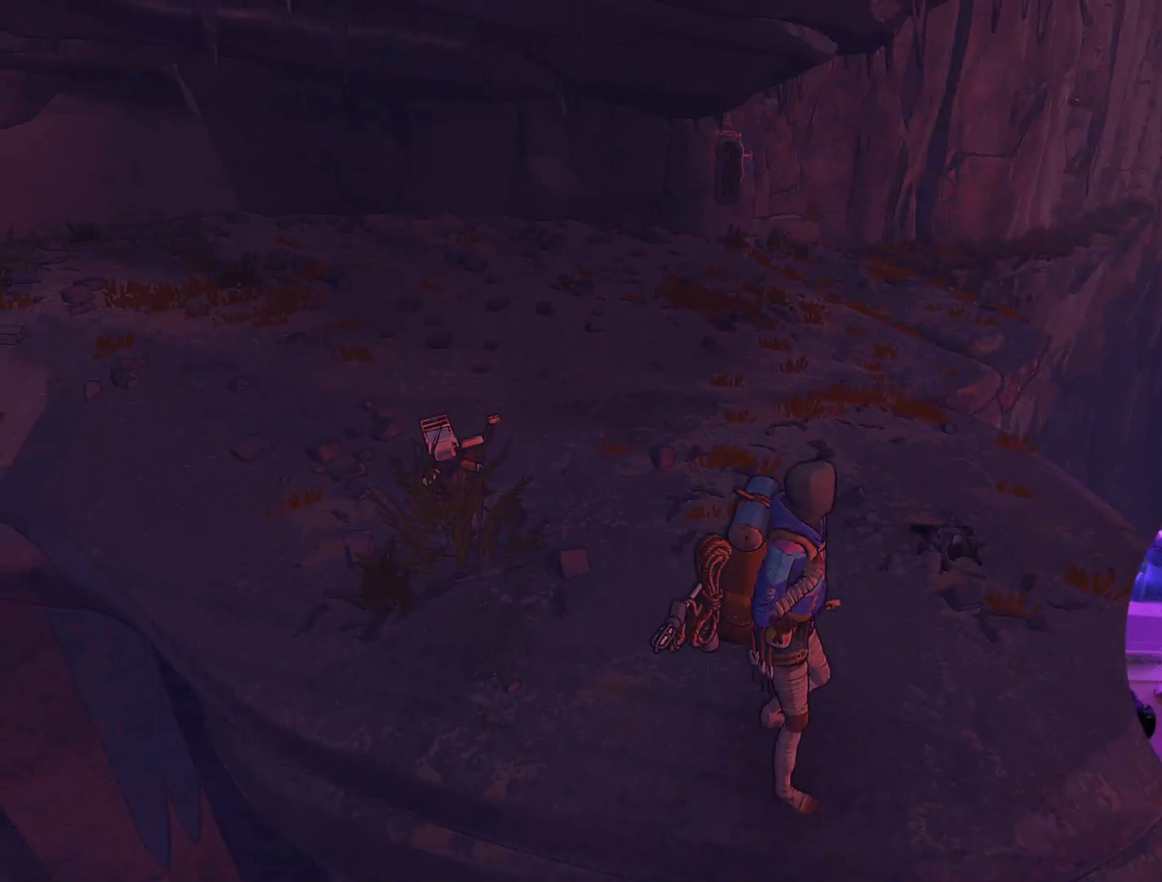
{"buttons": [], "left_stick": "center", "right_stick": "center", "events": [[67, "right_stick", "down"], [267, "right_stick", "center"]]}
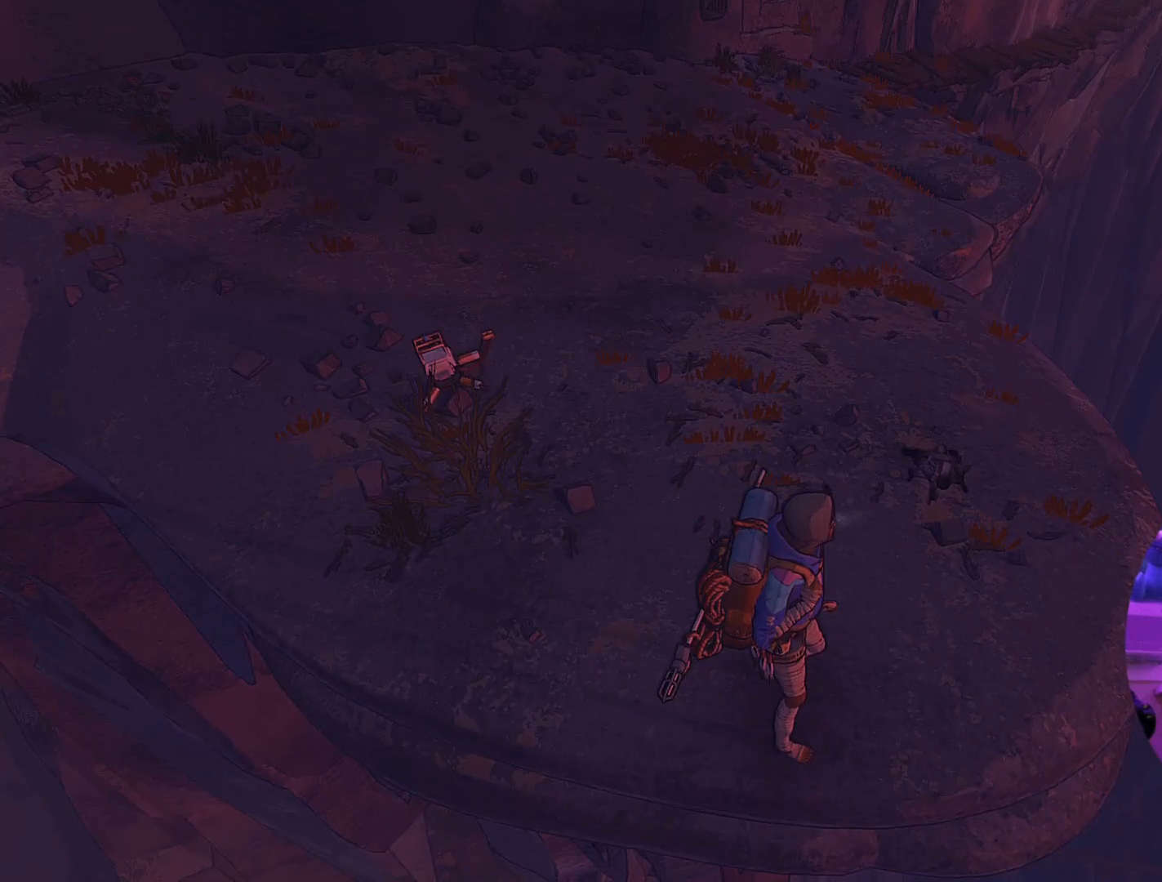
{"buttons": [], "left_stick": "center", "right_stick": "up", "events": [[300, "right_stick", "up"]]}